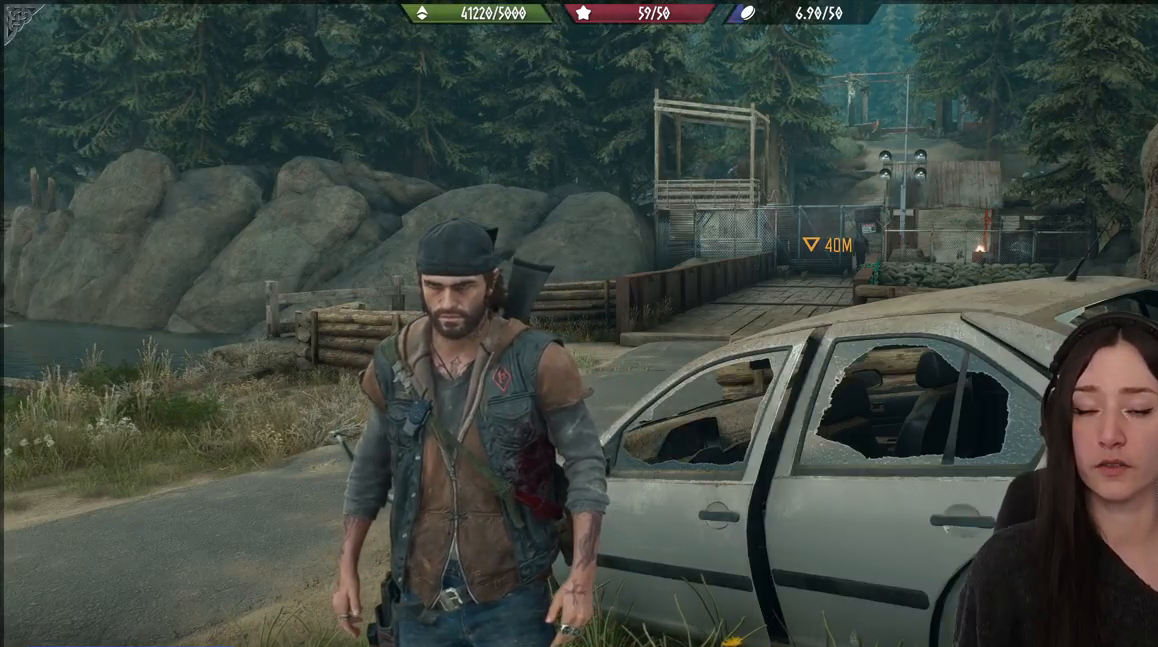
Gameplay with a controller (Xbox layout); each line is a JSON object with the inputs held at the frame after it. "events" lists button and stick changes between this image and that frame as [ms after this image, input, new state], when the widget could be followed in between.
{"buttons": [], "left_stick": "up-right", "right_stick": "down-left", "events": [[367, "left_stick", "up-right"], [467, "right_stick", "down-left"]]}
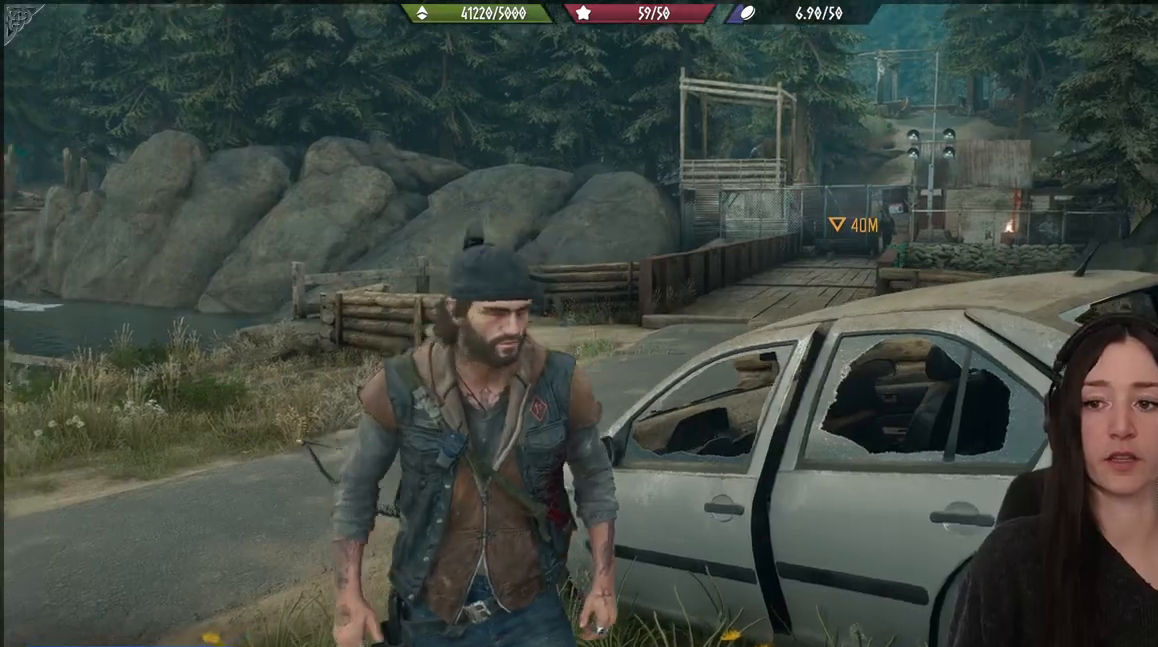
{"buttons": [], "left_stick": "up", "right_stick": "center", "events": [[17, "left_stick", "up"], [133, "right_stick", "center"], [350, "X", "down"], [467, "X", "up"]]}
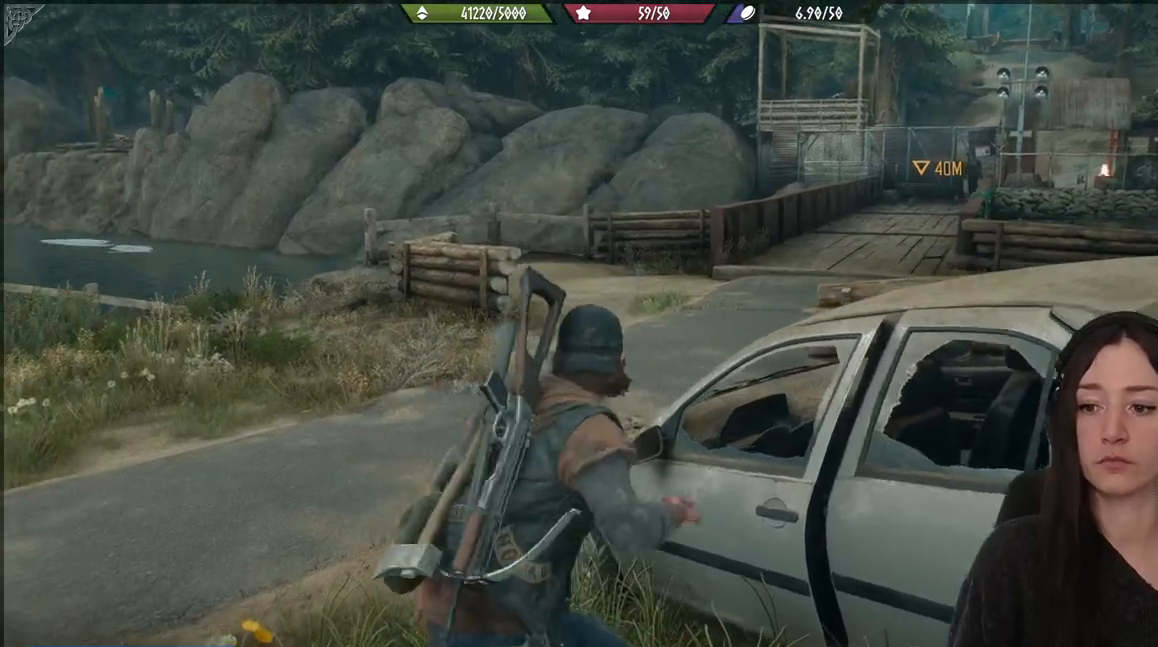
{"buttons": [], "left_stick": "up", "right_stick": "up-left", "events": [[367, "right_stick", "up-left"]]}
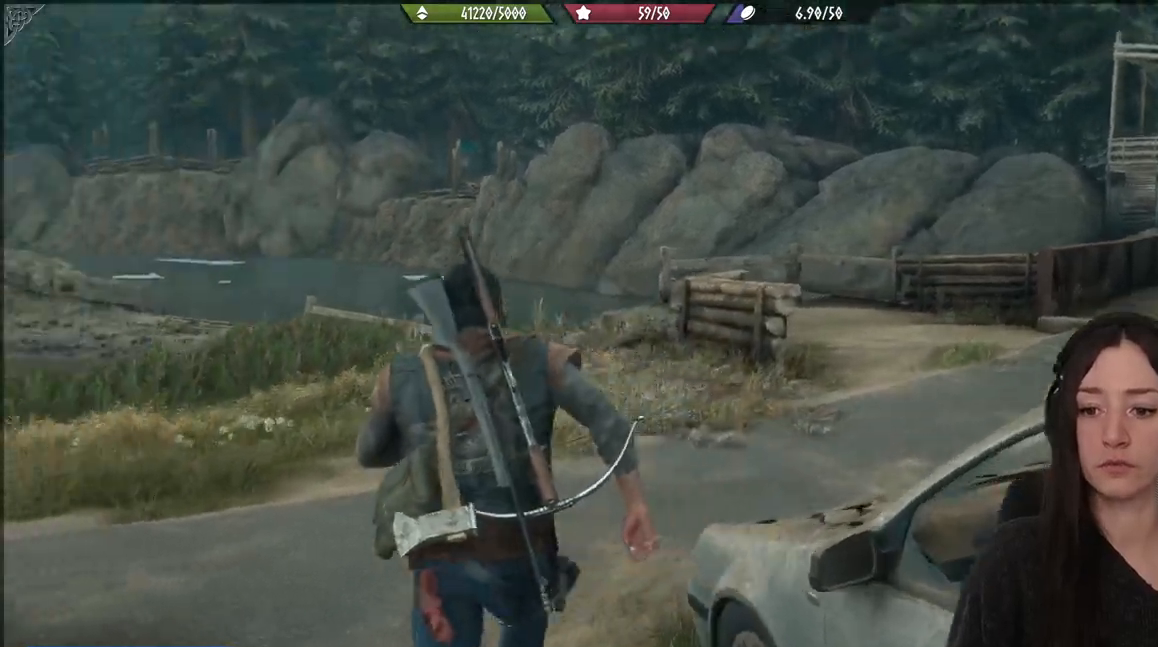
{"buttons": [], "left_stick": "up", "right_stick": "center", "events": [[50, "right_stick", "center"]]}
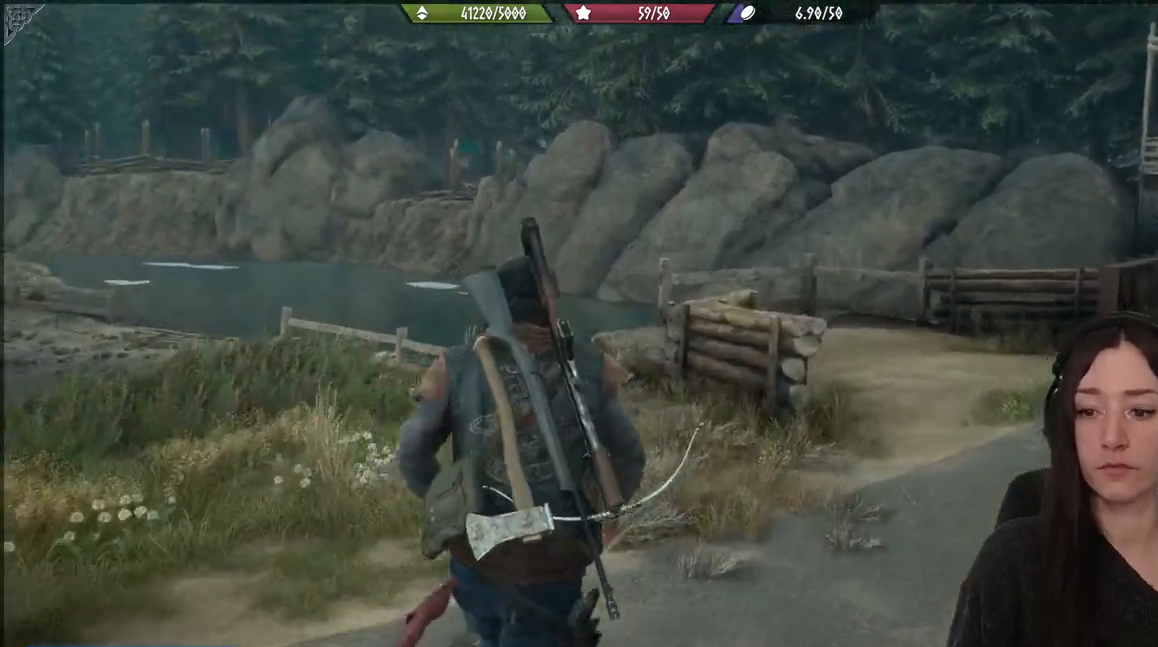
{"buttons": [], "left_stick": "up", "right_stick": "center", "events": [[250, "right_stick", "right"], [500, "right_stick", "center"]]}
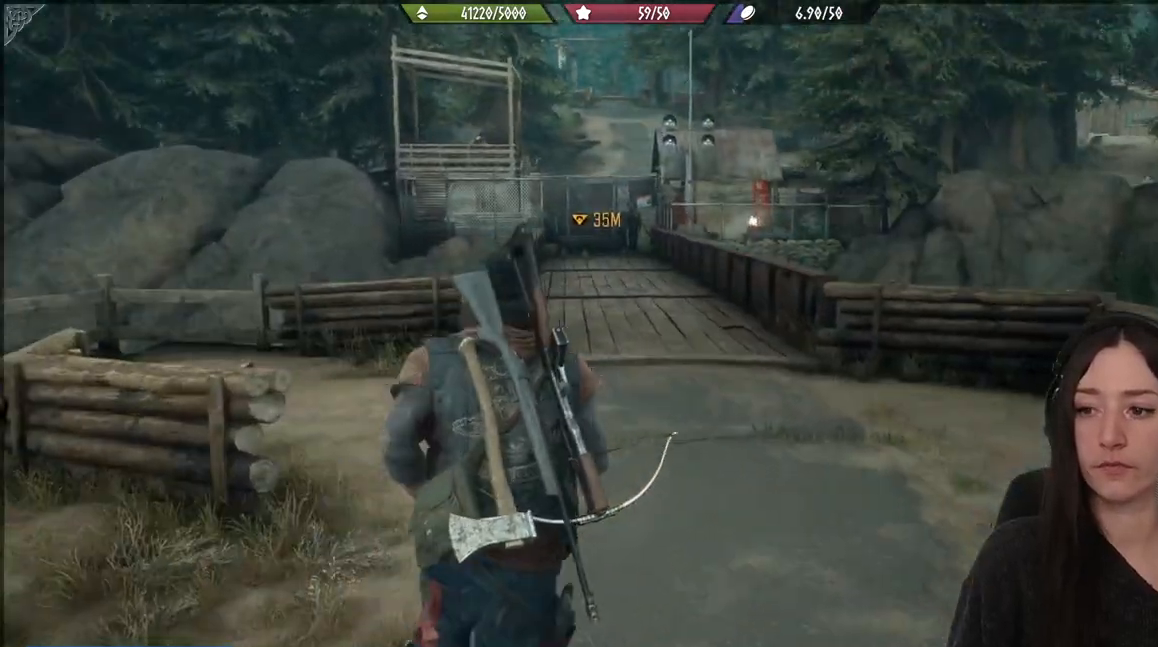
{"buttons": [], "left_stick": "up", "right_stick": "center", "events": []}
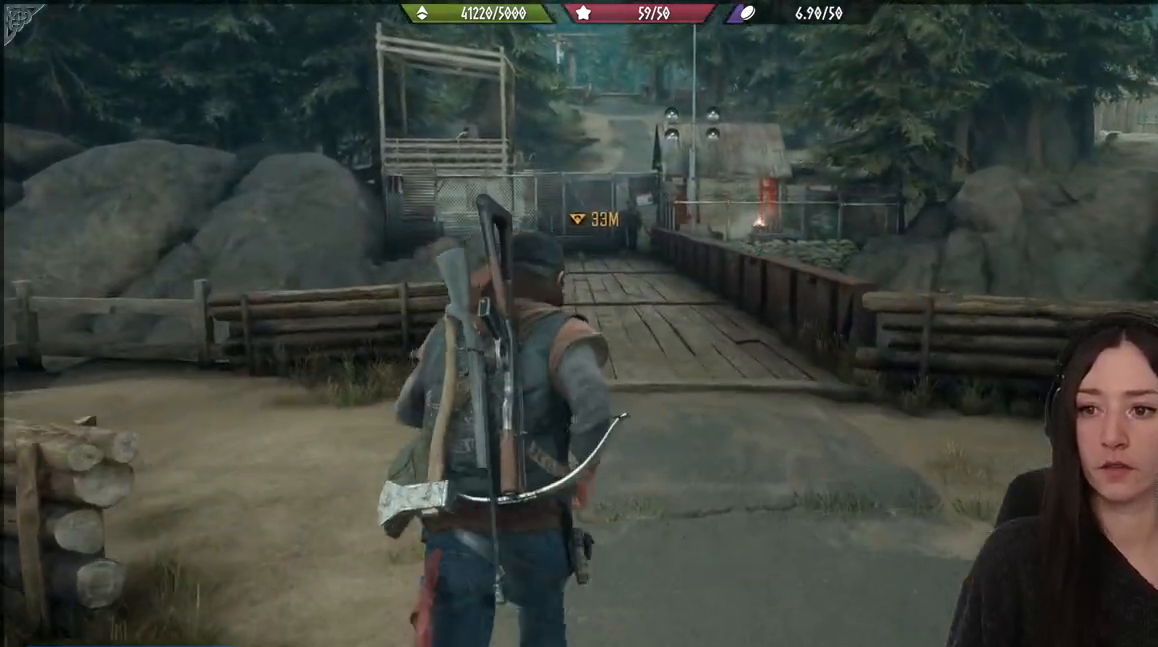
{"buttons": [], "left_stick": "up", "right_stick": "left", "events": [[217, "right_stick", "left"]]}
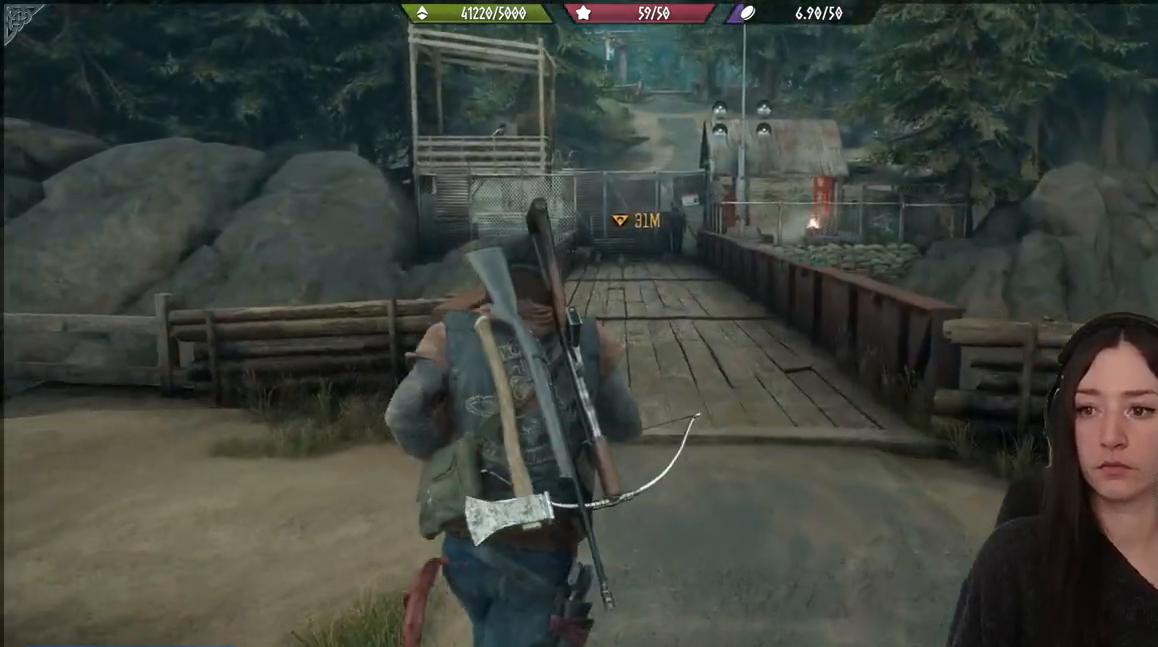
{"buttons": [], "left_stick": "up", "right_stick": "up-left", "events": [[400, "right_stick", "up-left"]]}
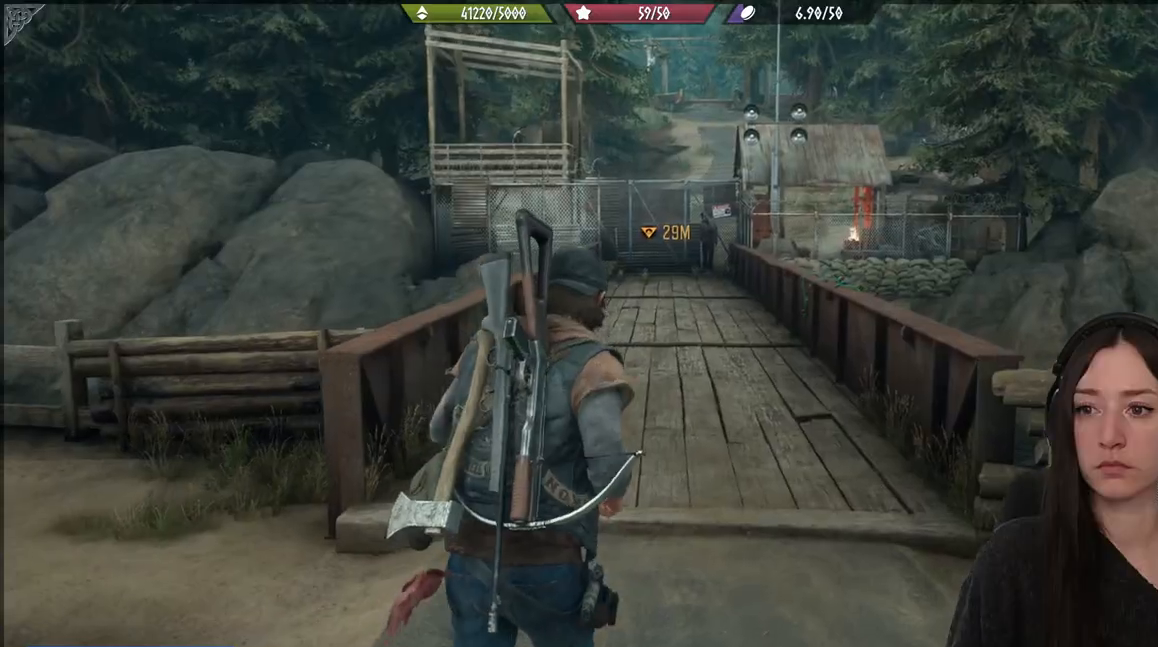
{"buttons": [], "left_stick": "up", "right_stick": "up-left", "events": []}
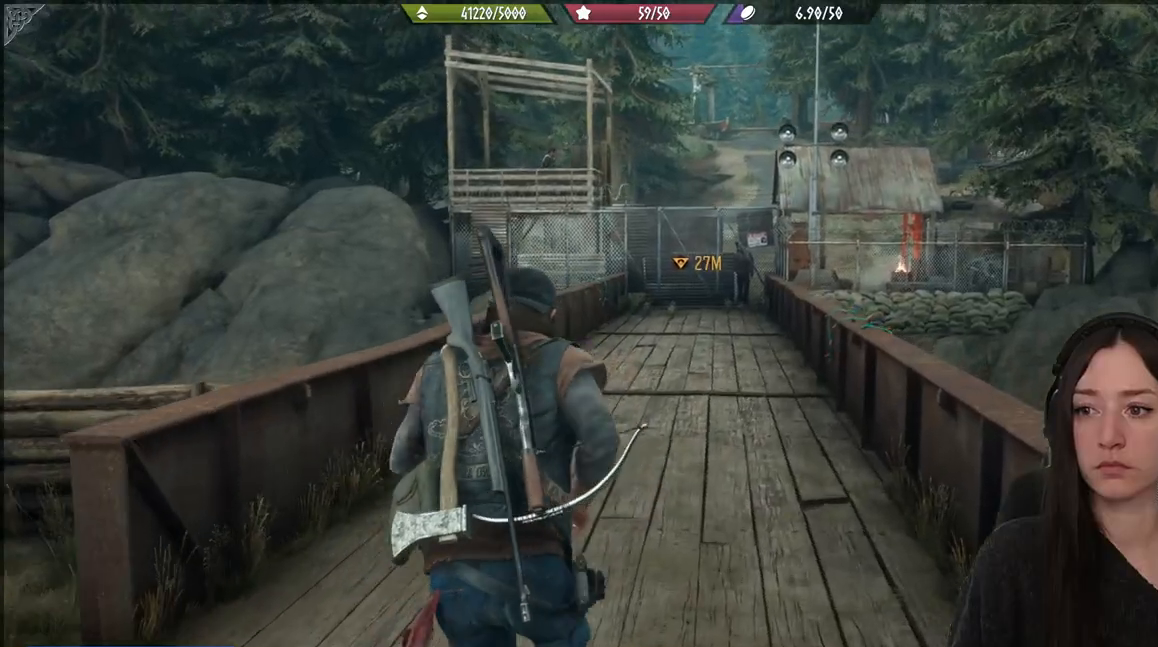
{"buttons": [], "left_stick": "up", "right_stick": "up-left", "events": [[283, "right_stick", "center"], [383, "right_stick", "up-left"]]}
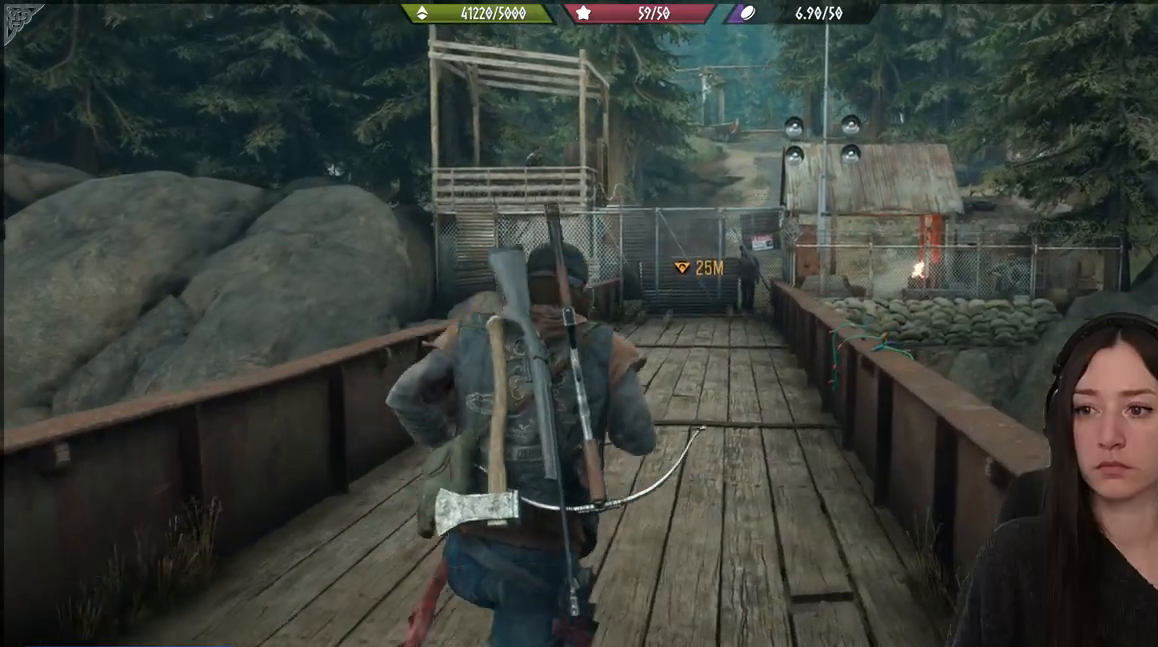
{"buttons": [], "left_stick": "up", "right_stick": "up-left", "events": []}
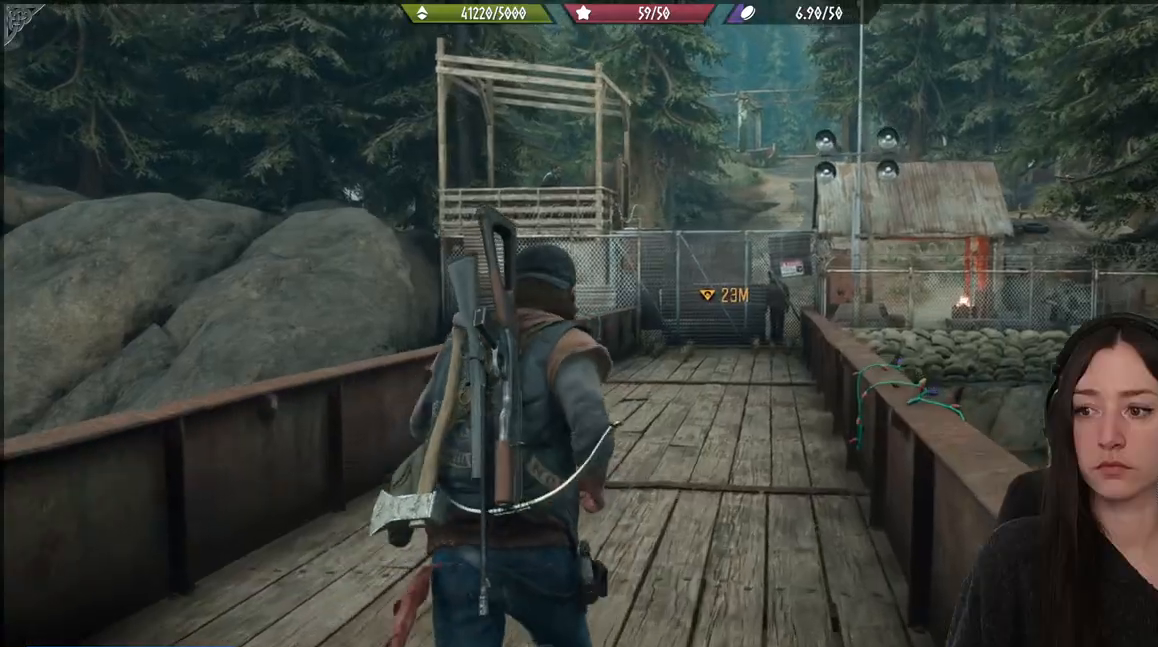
{"buttons": [], "left_stick": "up", "right_stick": "center", "events": [[300, "right_stick", "center"]]}
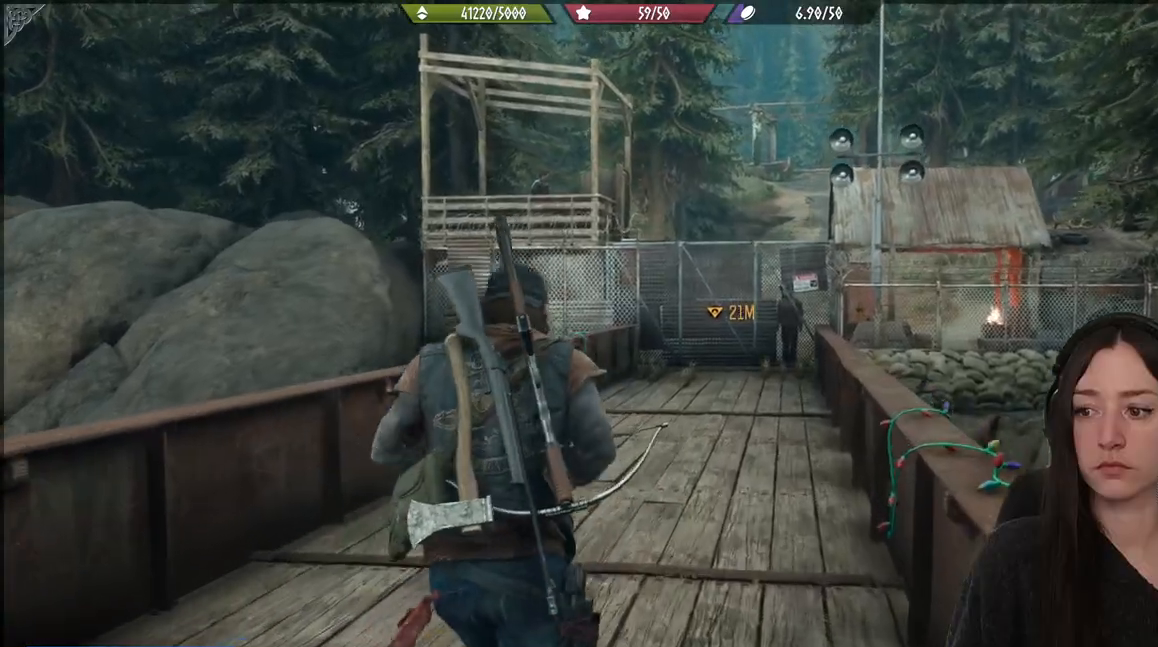
{"buttons": [], "left_stick": "center", "right_stick": "down-right", "events": [[83, "right_stick", "down-right"], [283, "left_stick", "center"]]}
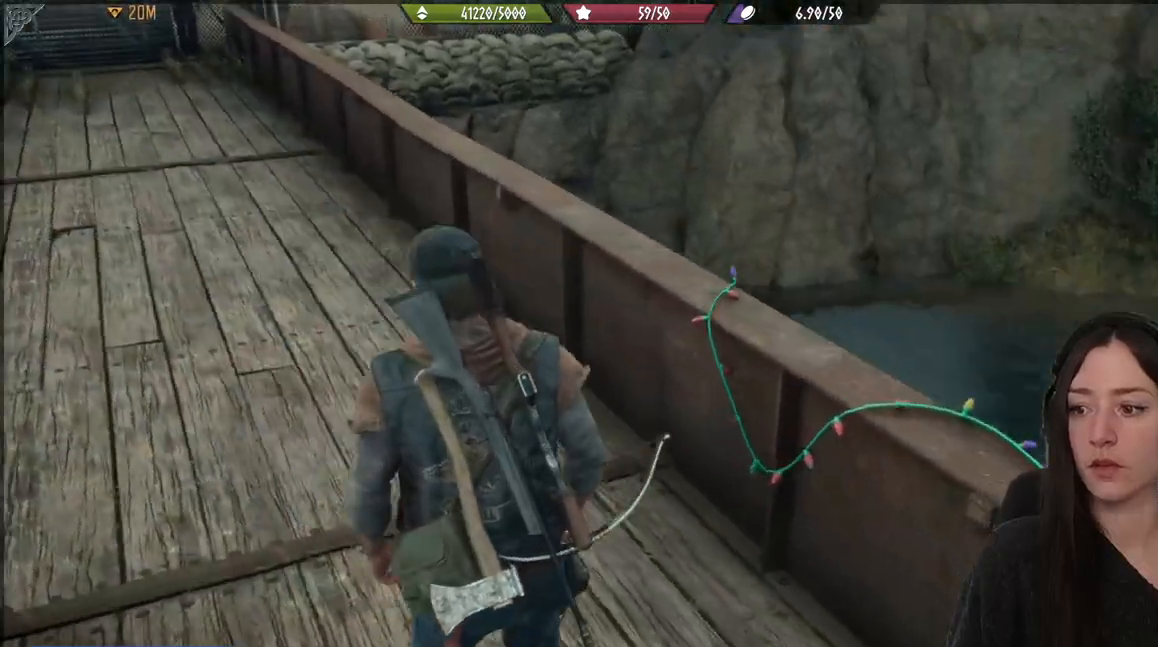
{"buttons": [], "left_stick": "left", "right_stick": "up-left", "events": [[133, "right_stick", "right"], [250, "right_stick", "center"], [433, "right_stick", "up-left"], [483, "left_stick", "left"]]}
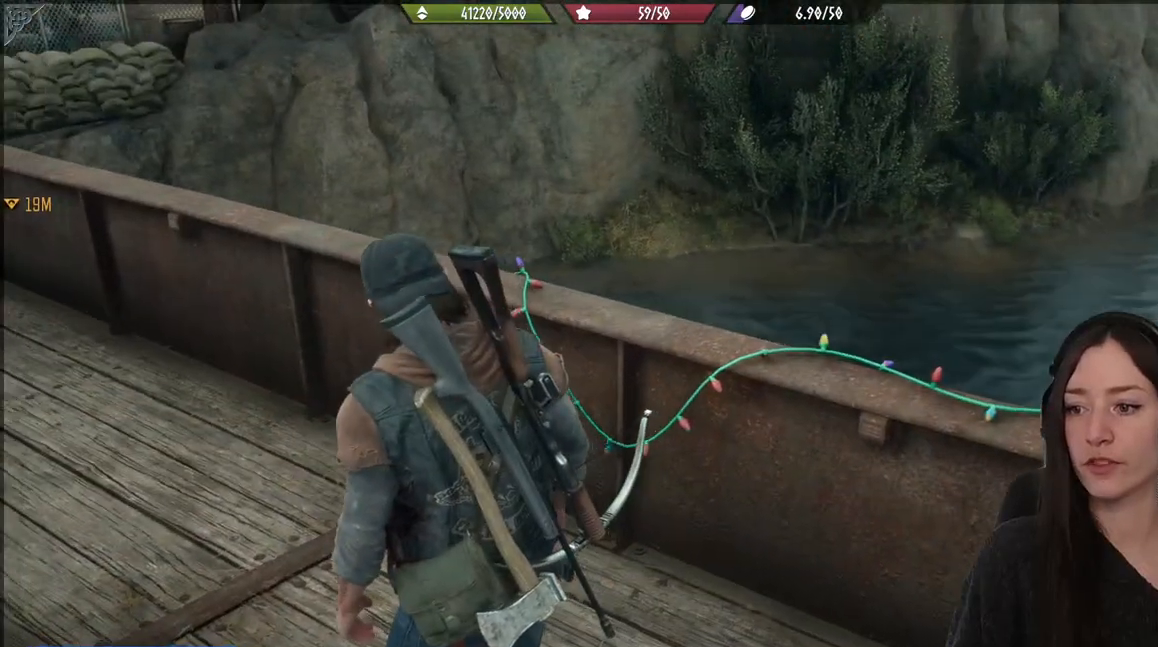
{"buttons": [], "left_stick": "up-left", "right_stick": "up-left", "events": [[117, "left_stick", "up-left"]]}
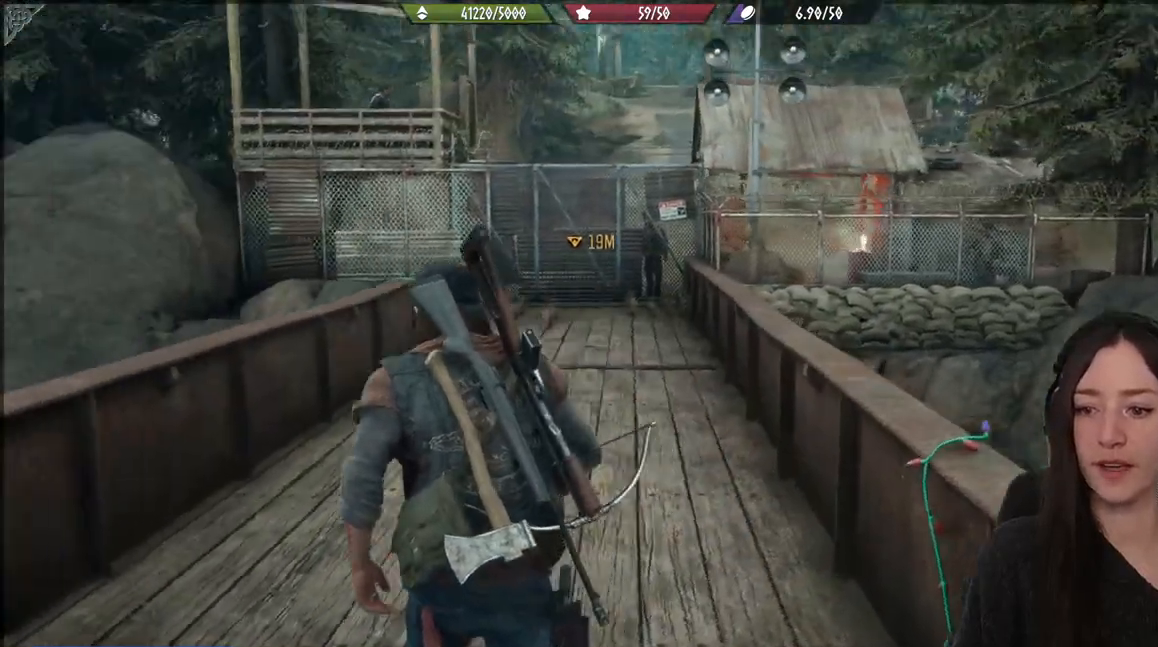
{"buttons": [], "left_stick": "up", "right_stick": "center", "events": [[100, "left_stick", "up"], [100, "right_stick", "center"]]}
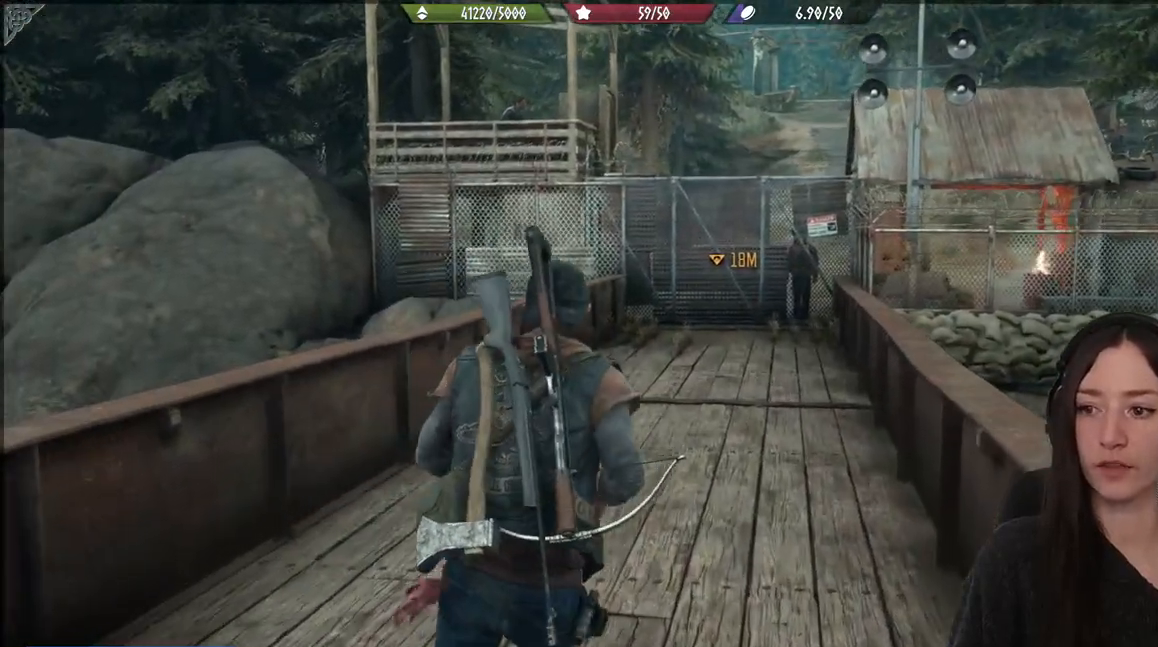
{"buttons": [], "left_stick": "up", "right_stick": "center", "events": [[33, "right_stick", "right"], [183, "right_stick", "center"]]}
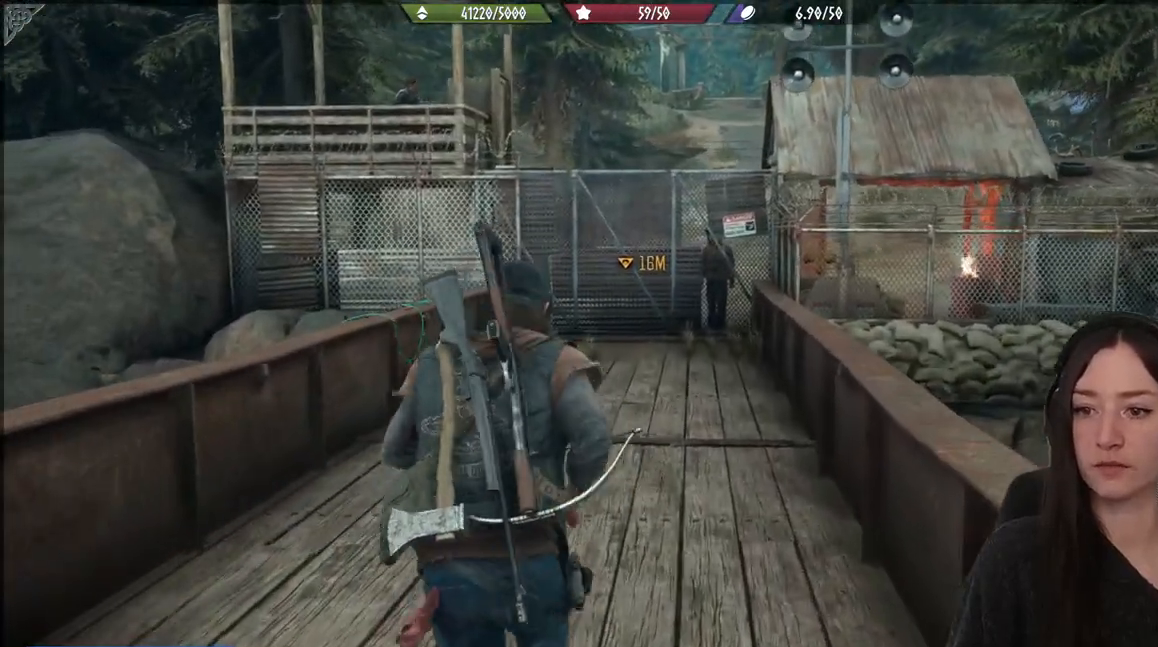
{"buttons": [], "left_stick": "up", "right_stick": "center", "events": []}
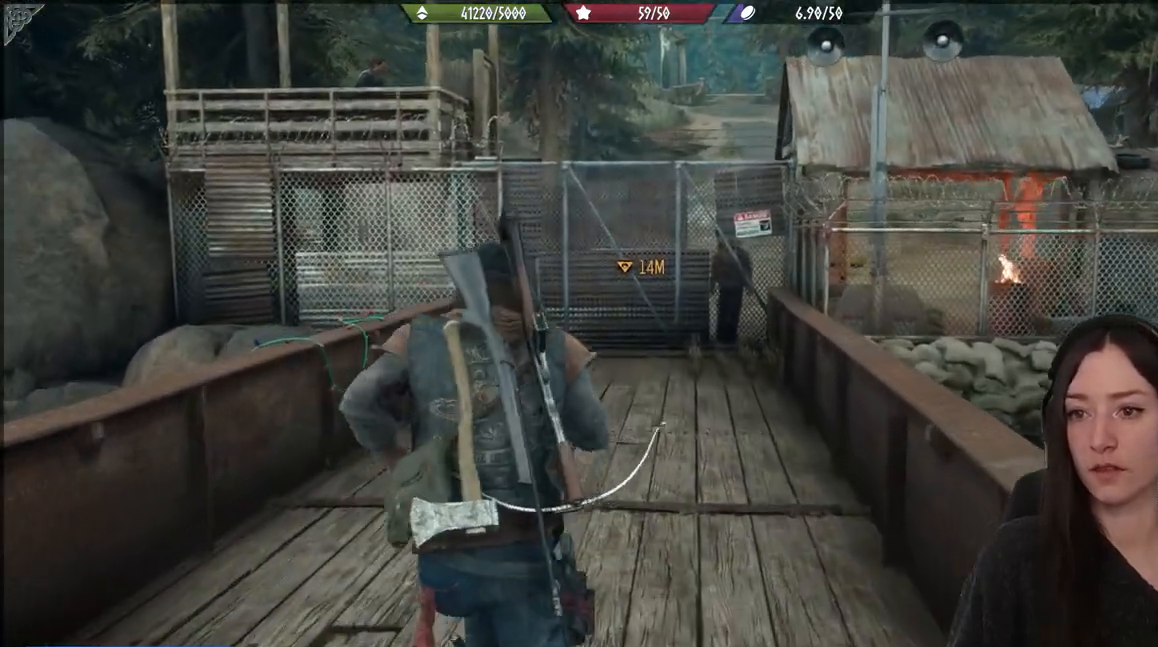
{"buttons": [], "left_stick": "up", "right_stick": "center", "events": [[83, "right_stick", "up-left"], [267, "right_stick", "center"]]}
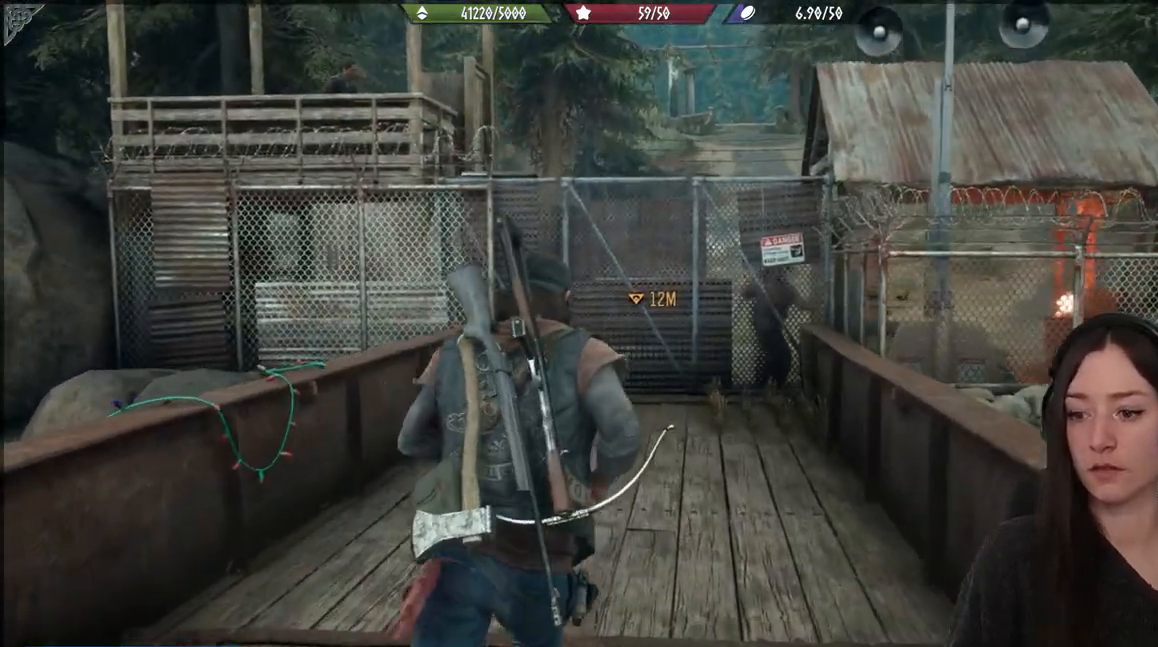
{"buttons": [], "left_stick": "up", "right_stick": "down", "events": [[400, "right_stick", "down"]]}
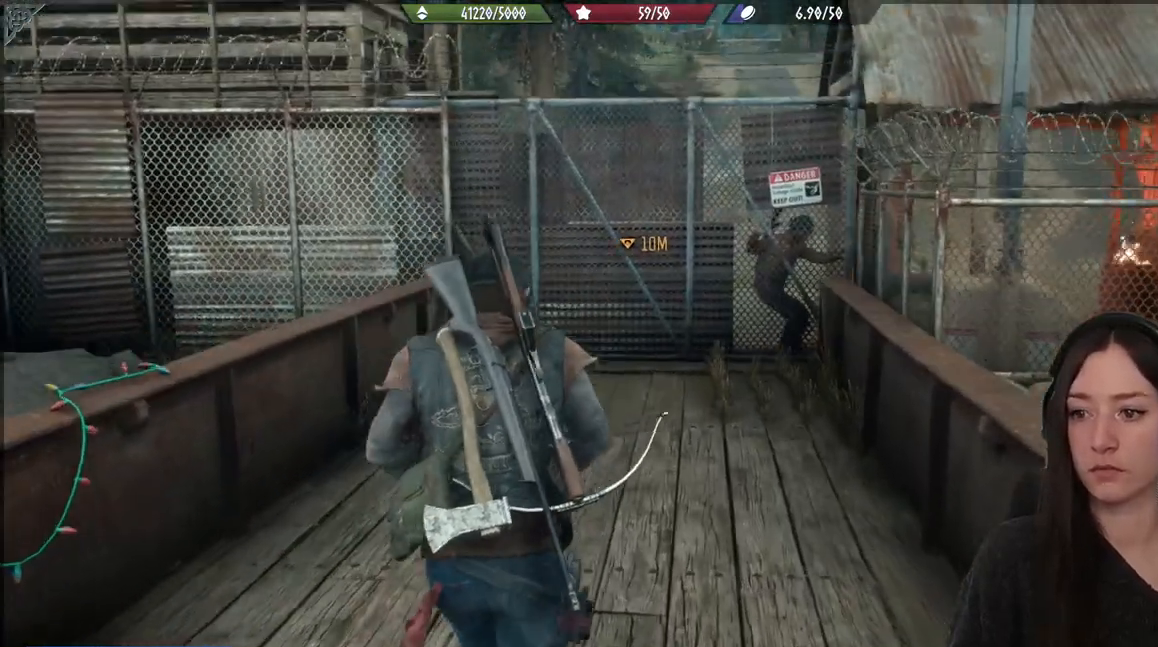
{"buttons": [], "left_stick": "up", "right_stick": "center", "events": [[50, "right_stick", "center"]]}
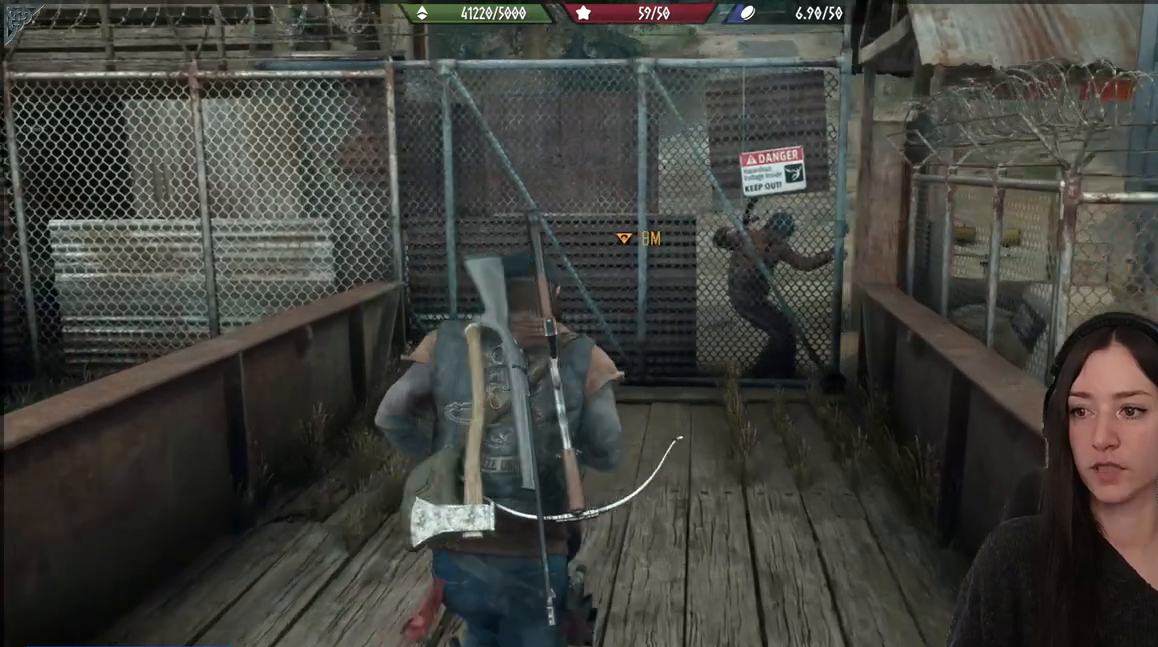
{"buttons": [], "left_stick": "up", "right_stick": "center", "events": []}
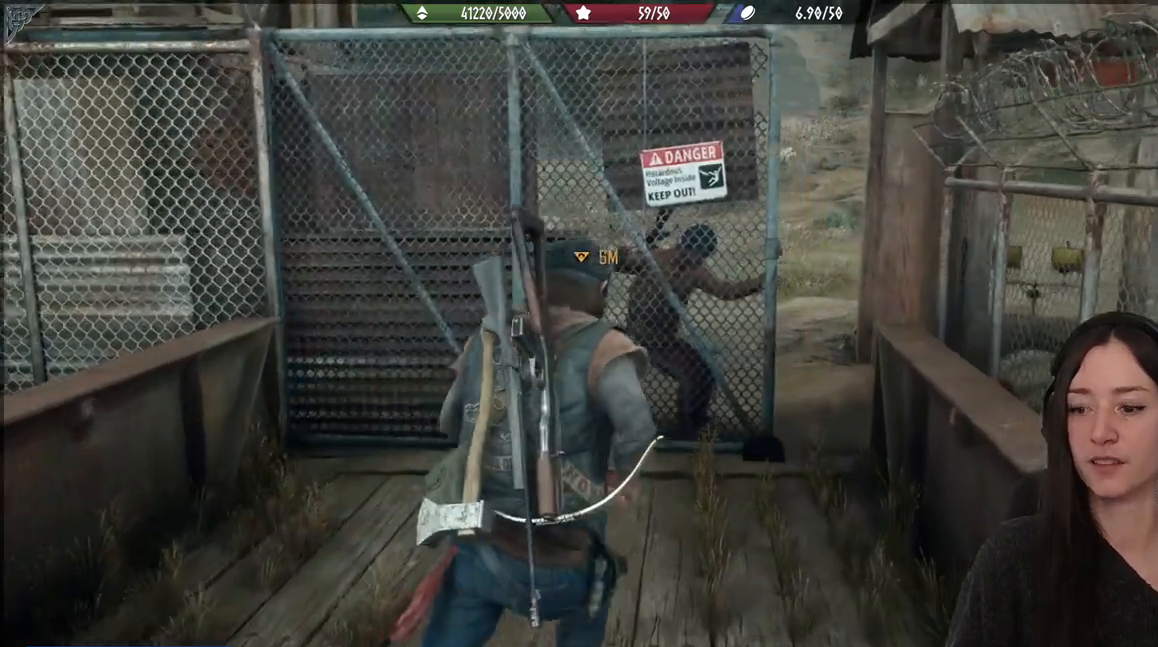
{"buttons": [], "left_stick": "up", "right_stick": "left", "events": [[183, "right_stick", "up-left"], [500, "right_stick", "left"]]}
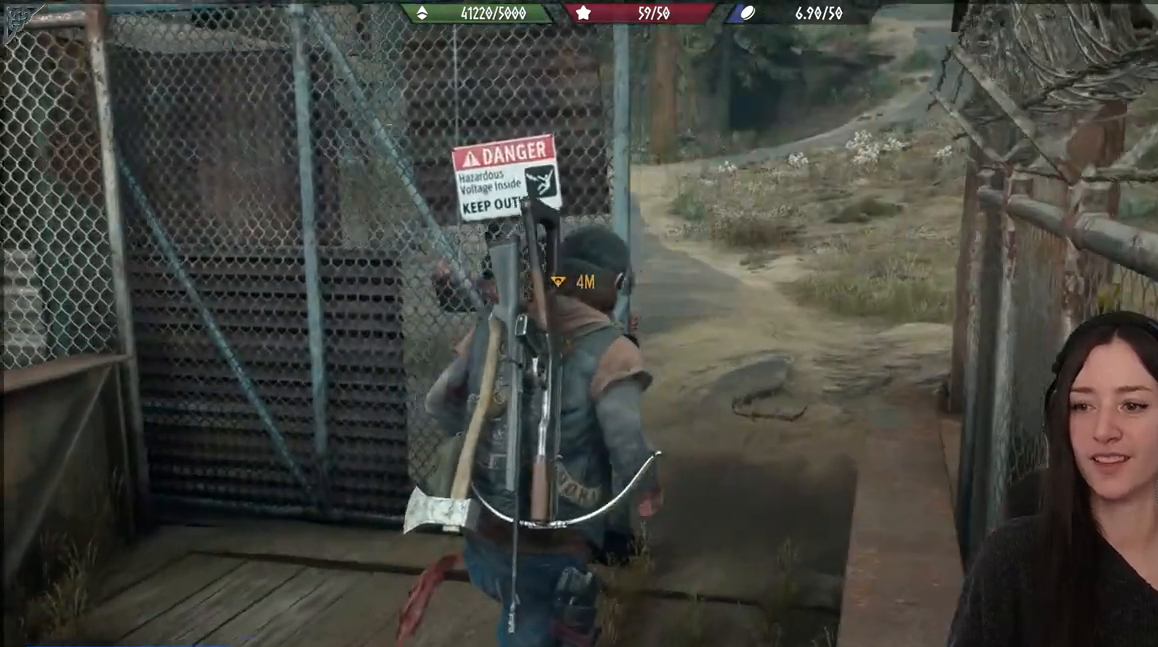
{"buttons": [], "left_stick": "up", "right_stick": "left", "events": [[100, "right_stick", "center"], [367, "right_stick", "left"]]}
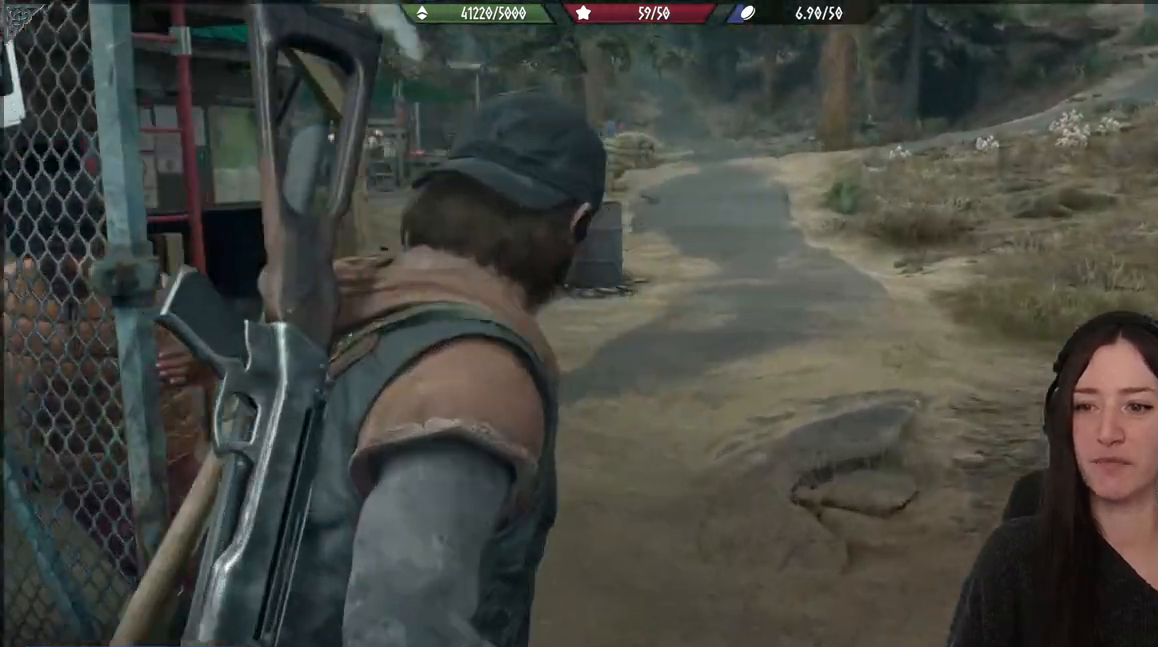
{"buttons": [], "left_stick": "up", "right_stick": "left", "events": [[67, "right_stick", "center"], [467, "right_stick", "left"]]}
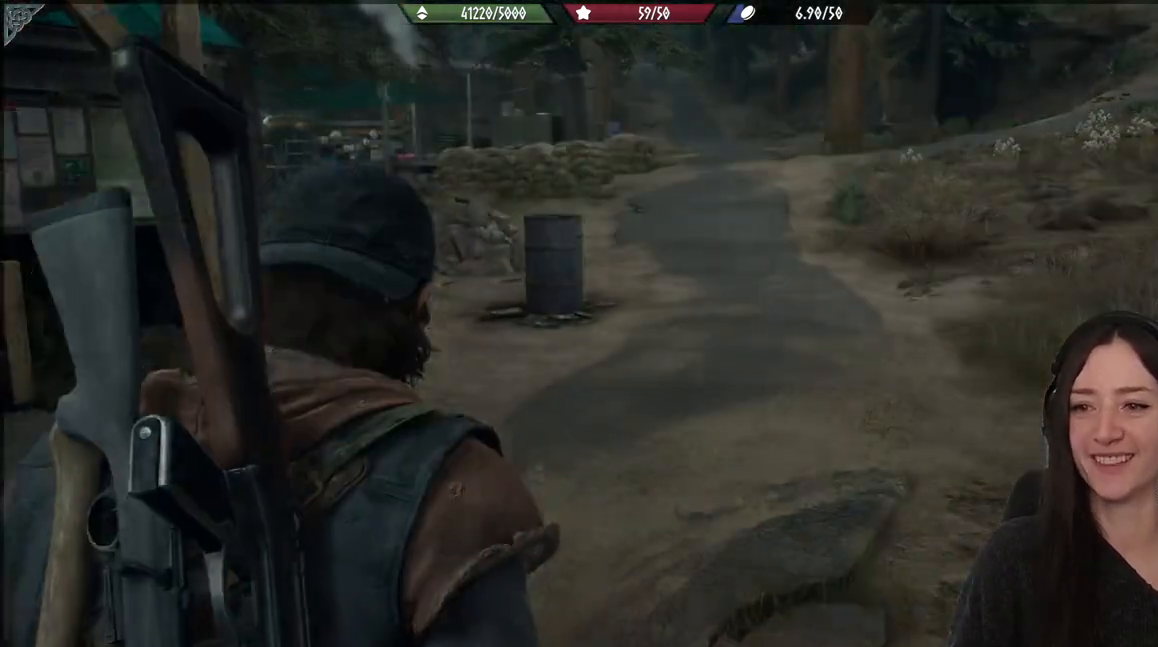
{"buttons": [], "left_stick": "center", "right_stick": "center", "events": [[217, "right_stick", "center"], [250, "left_stick", "center"]]}
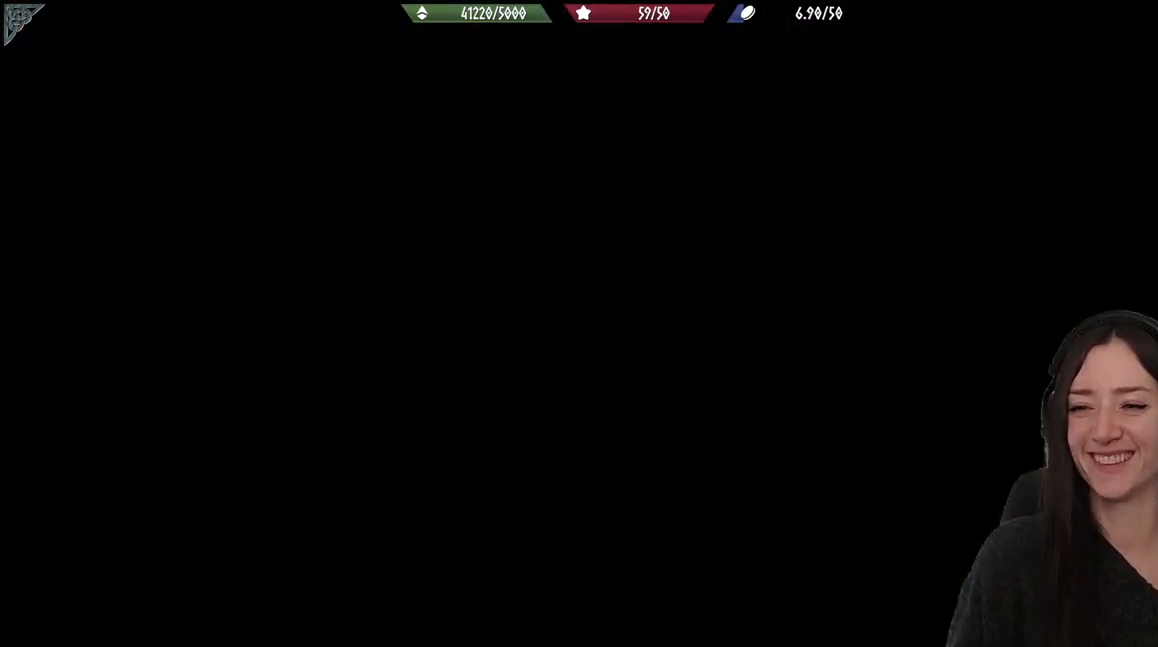
{"buttons": [], "left_stick": "center", "right_stick": "right", "events": [[283, "right_stick", "right"]]}
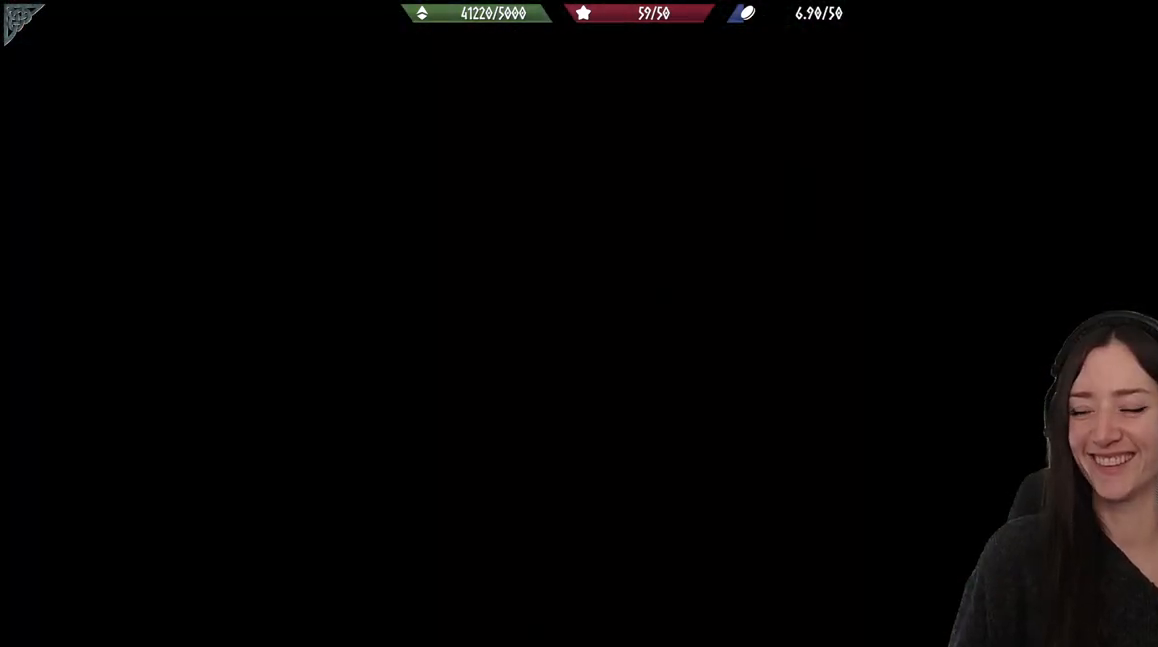
{"buttons": [], "left_stick": "center", "right_stick": "center", "events": [[133, "right_stick", "center"]]}